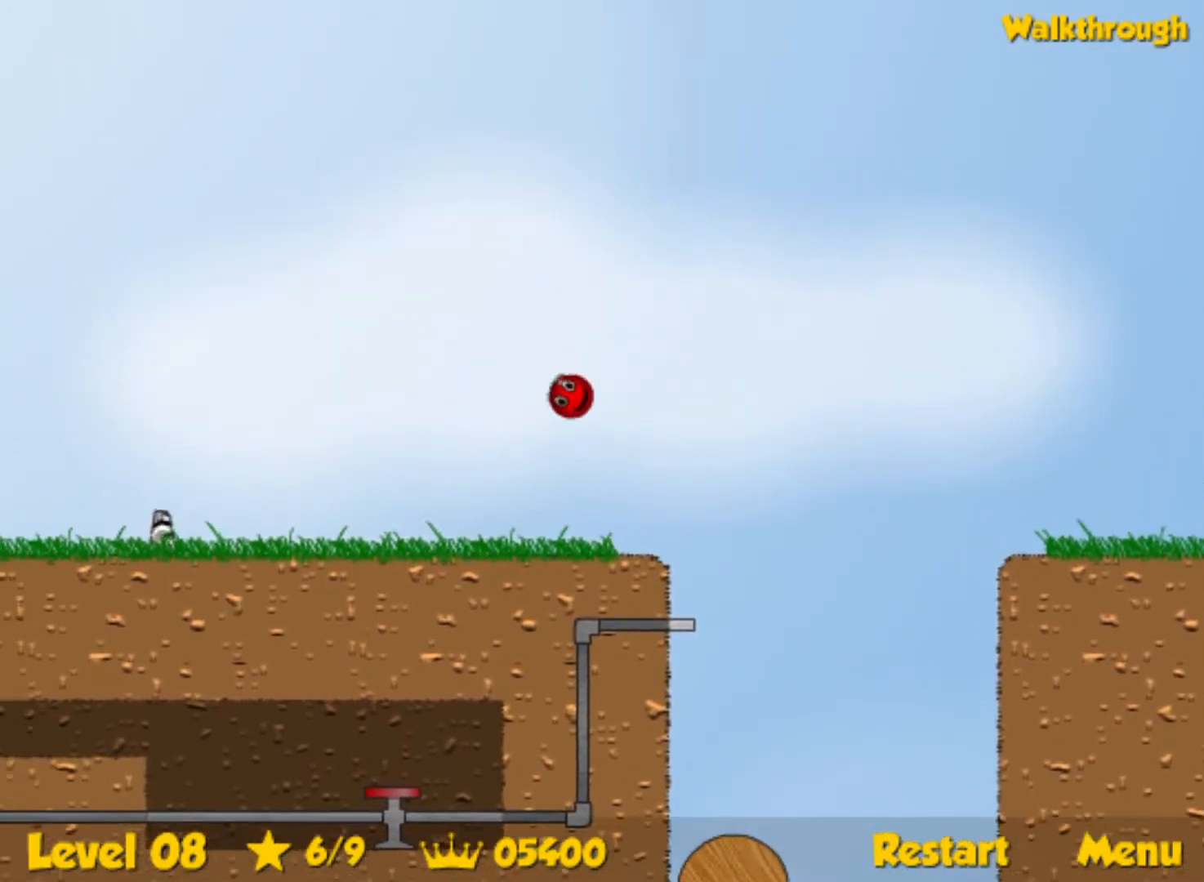
Gameplay with keyboard; each line is a JSON object with the keys held at the frame after it. "events" lists presses ("down") and releases ("up") of "down", "left", "p", "r", "right" and "up" between this image and that frame as [ms after this image, input, new state], when the widget could be followed in between. No other keys are recorded. Mouse input is not recorded.
{"keys": ["left"], "events": []}
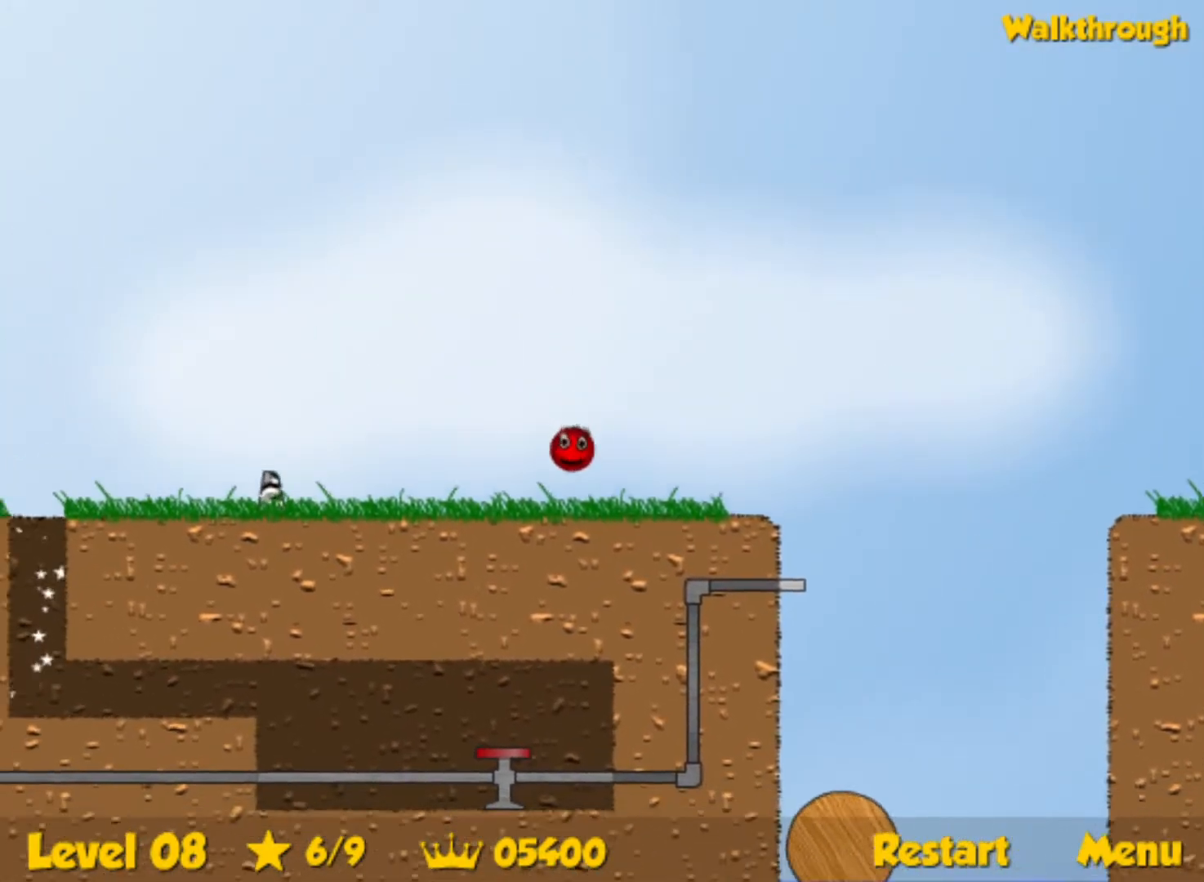
{"keys": ["left"], "events": []}
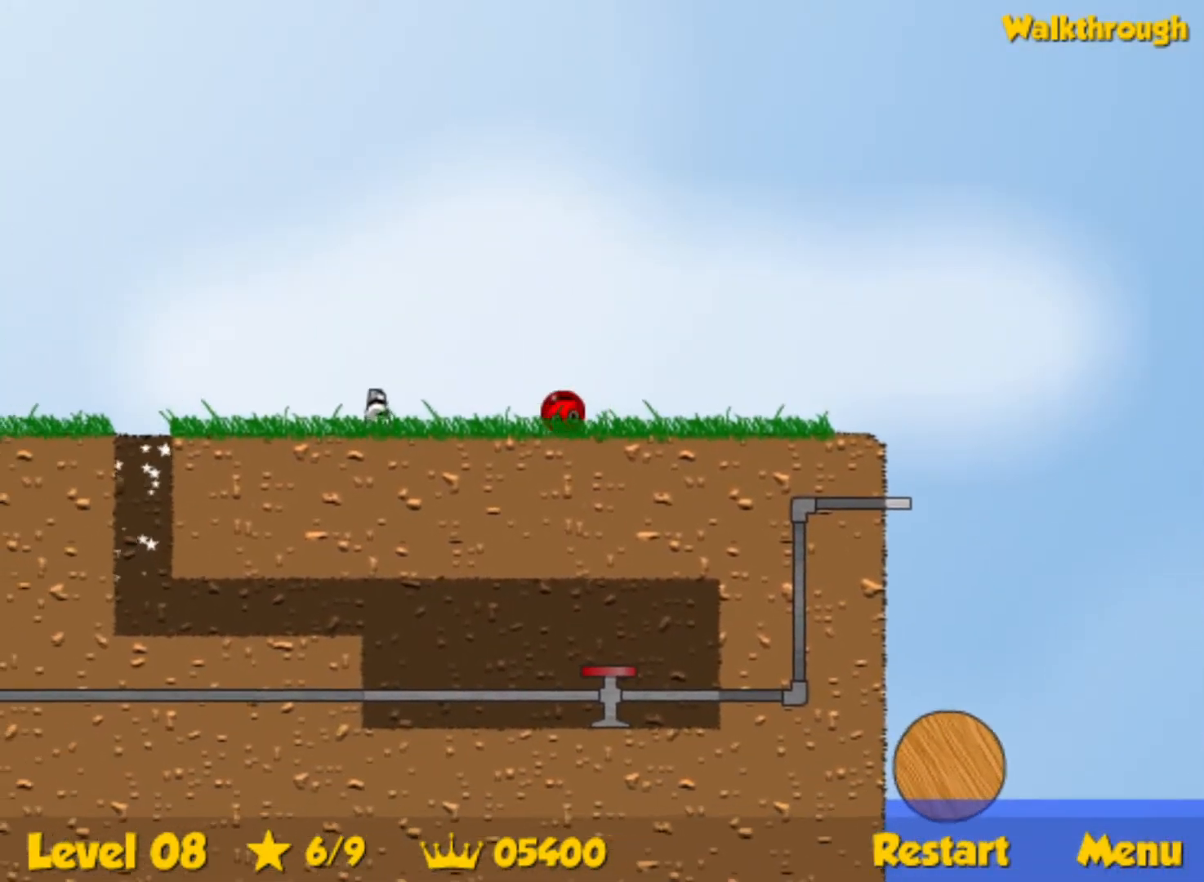
{"keys": ["down", "left"], "events": [[234, "down", "down"]]}
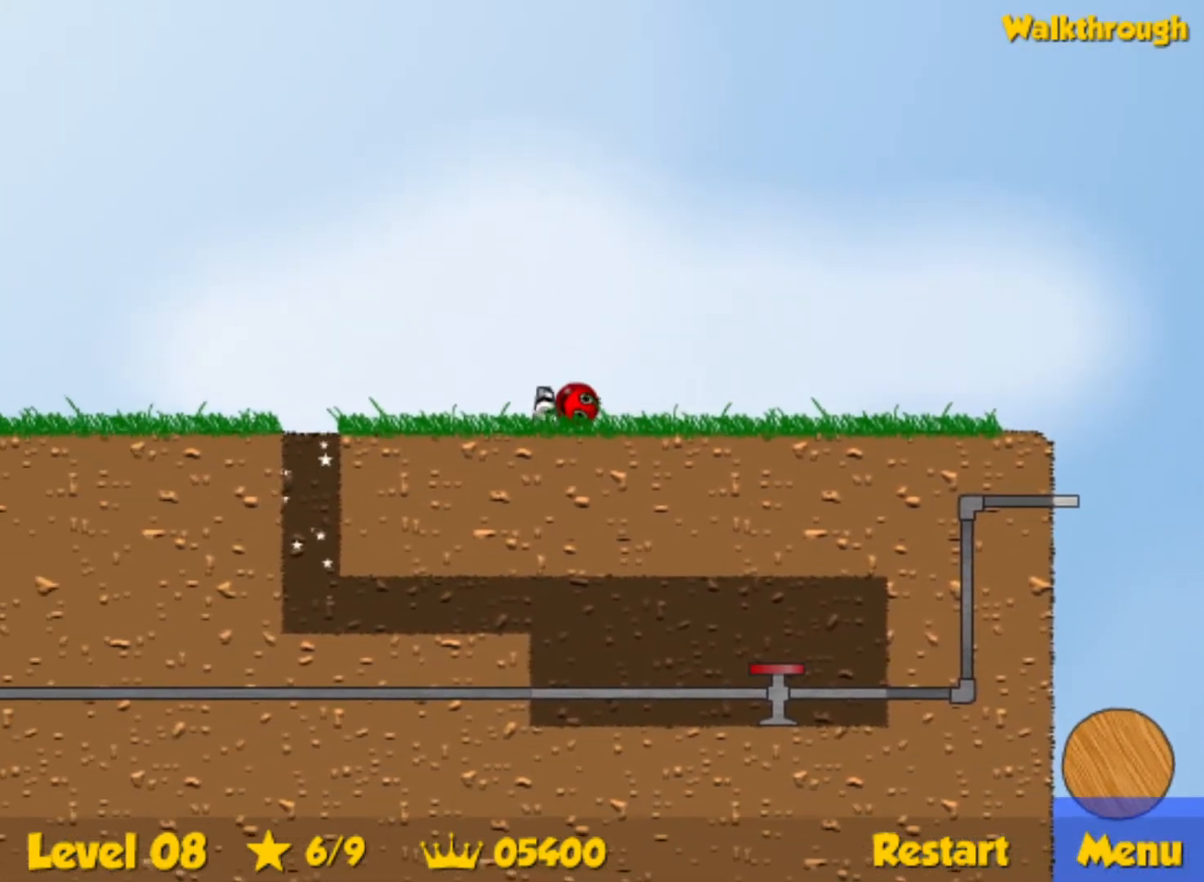
{"keys": ["down", "left"], "events": []}
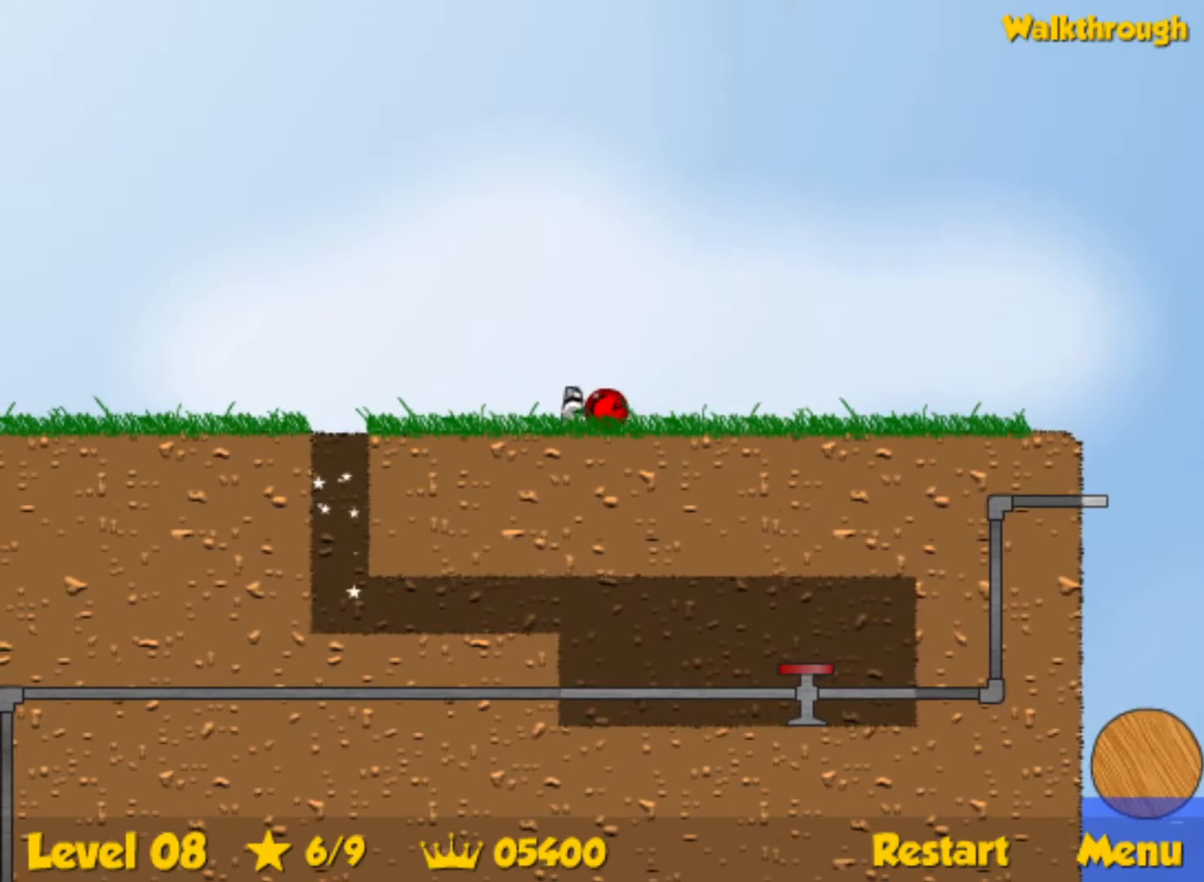
{"keys": ["right"], "events": [[34, "right", "down"], [67, "left", "up"], [100, "down", "up"]]}
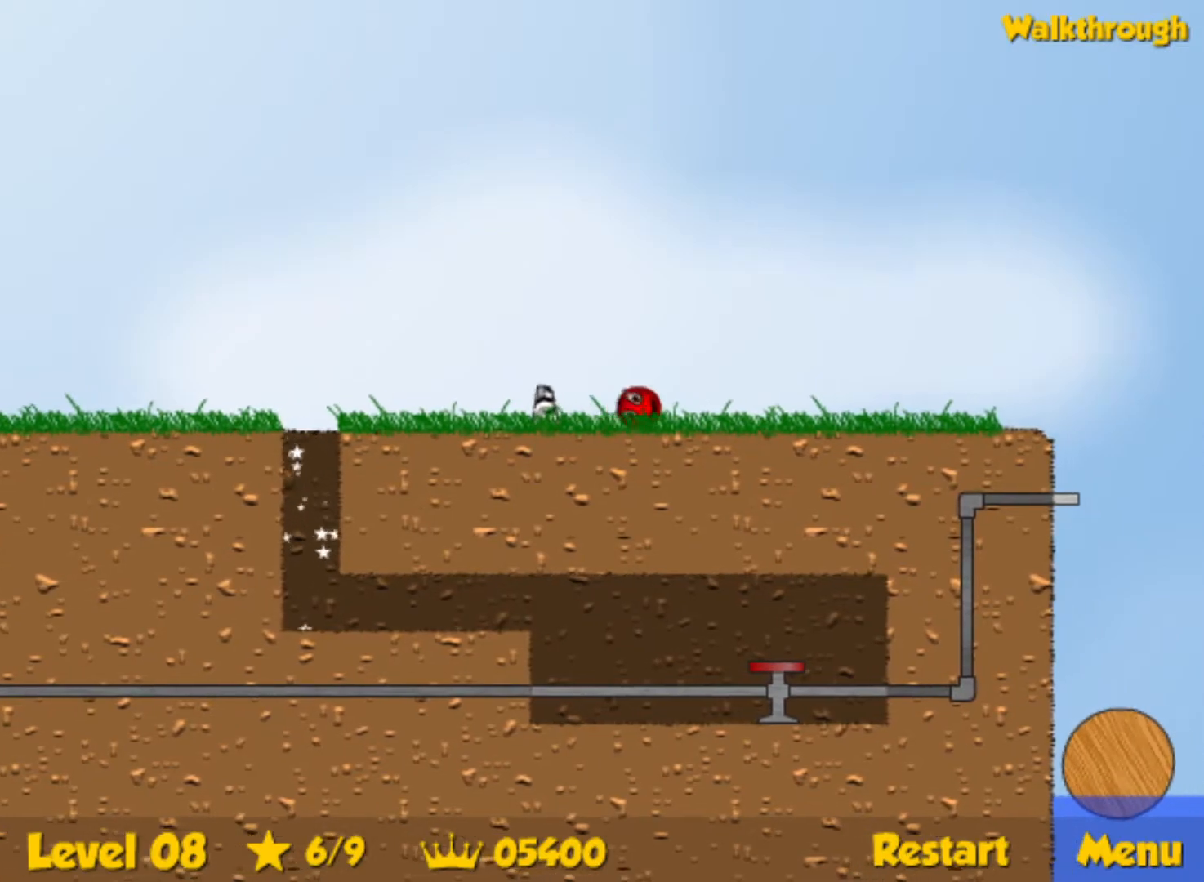
{"keys": ["right", "up"], "events": [[467, "up", "down"]]}
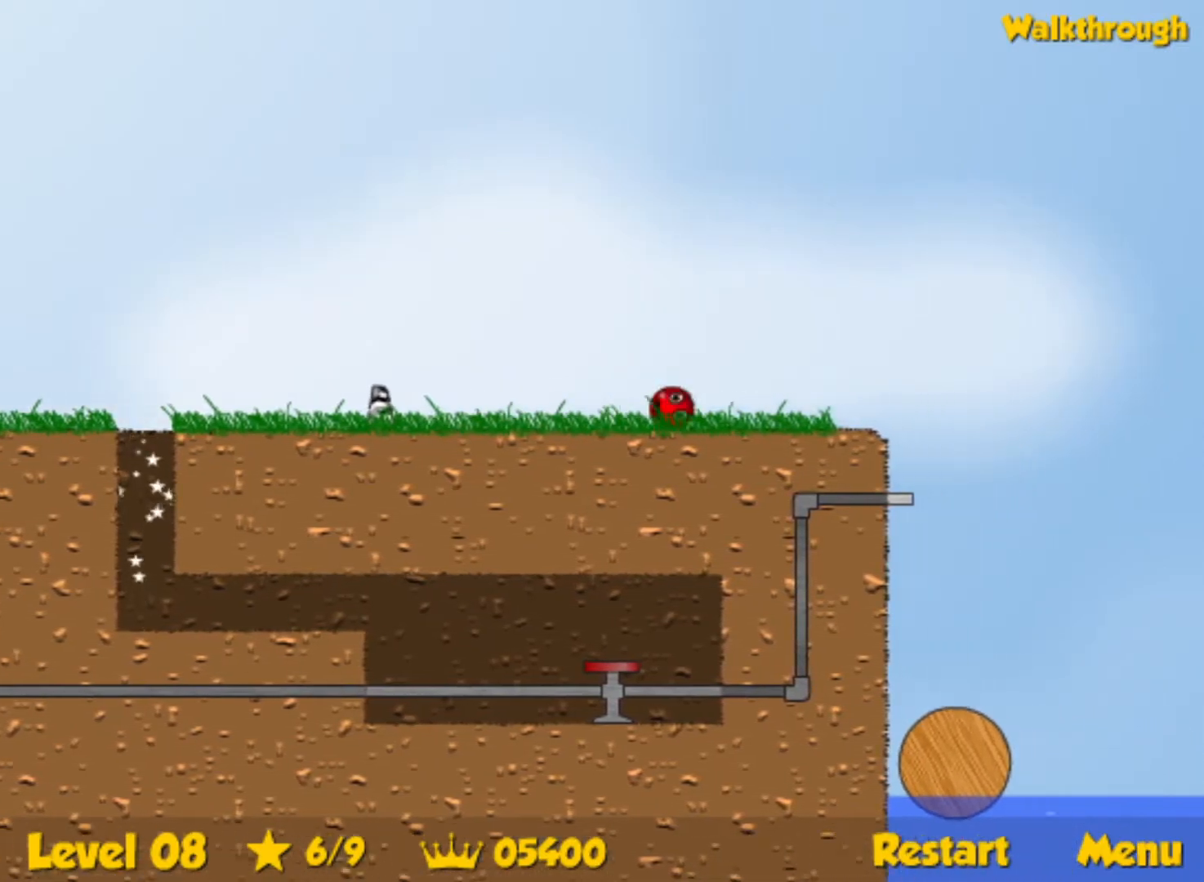
{"keys": ["right", "up"], "events": []}
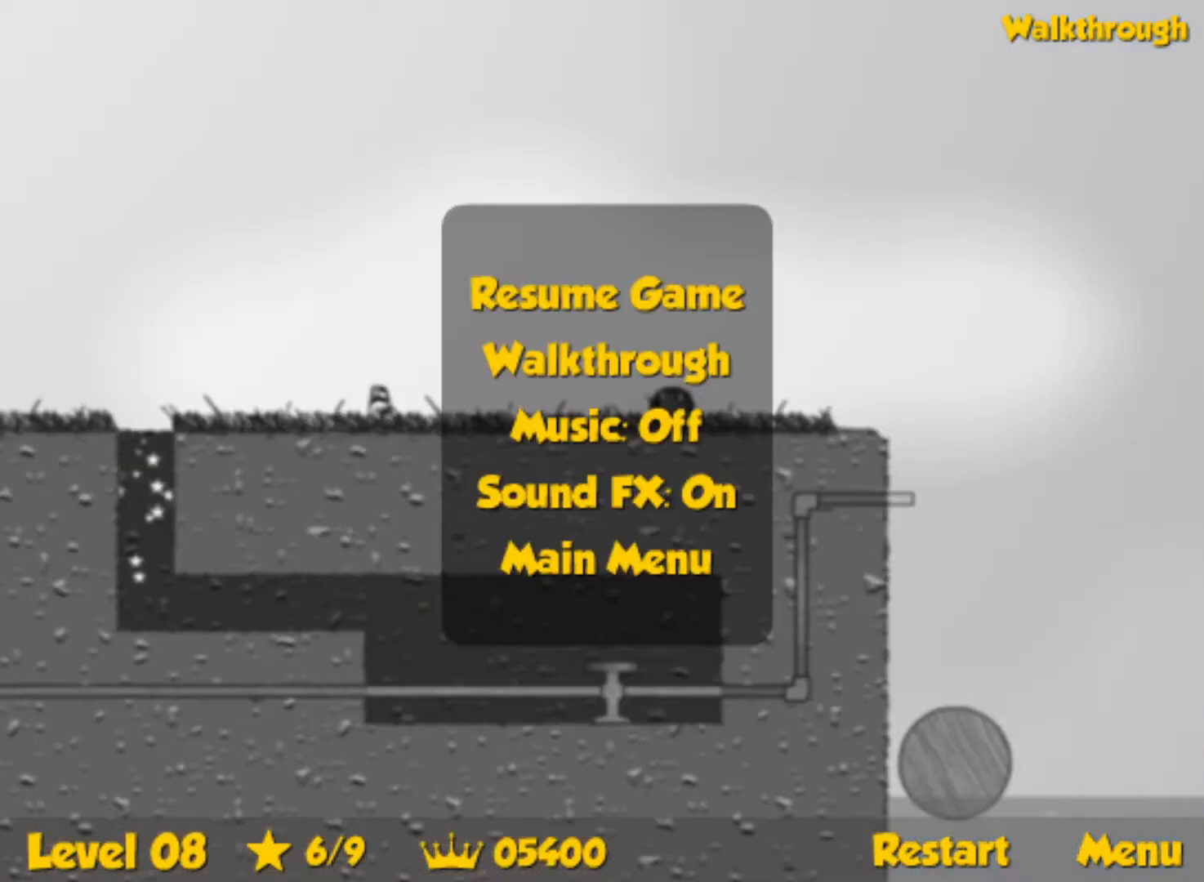
{"keys": ["right", "up"], "events": []}
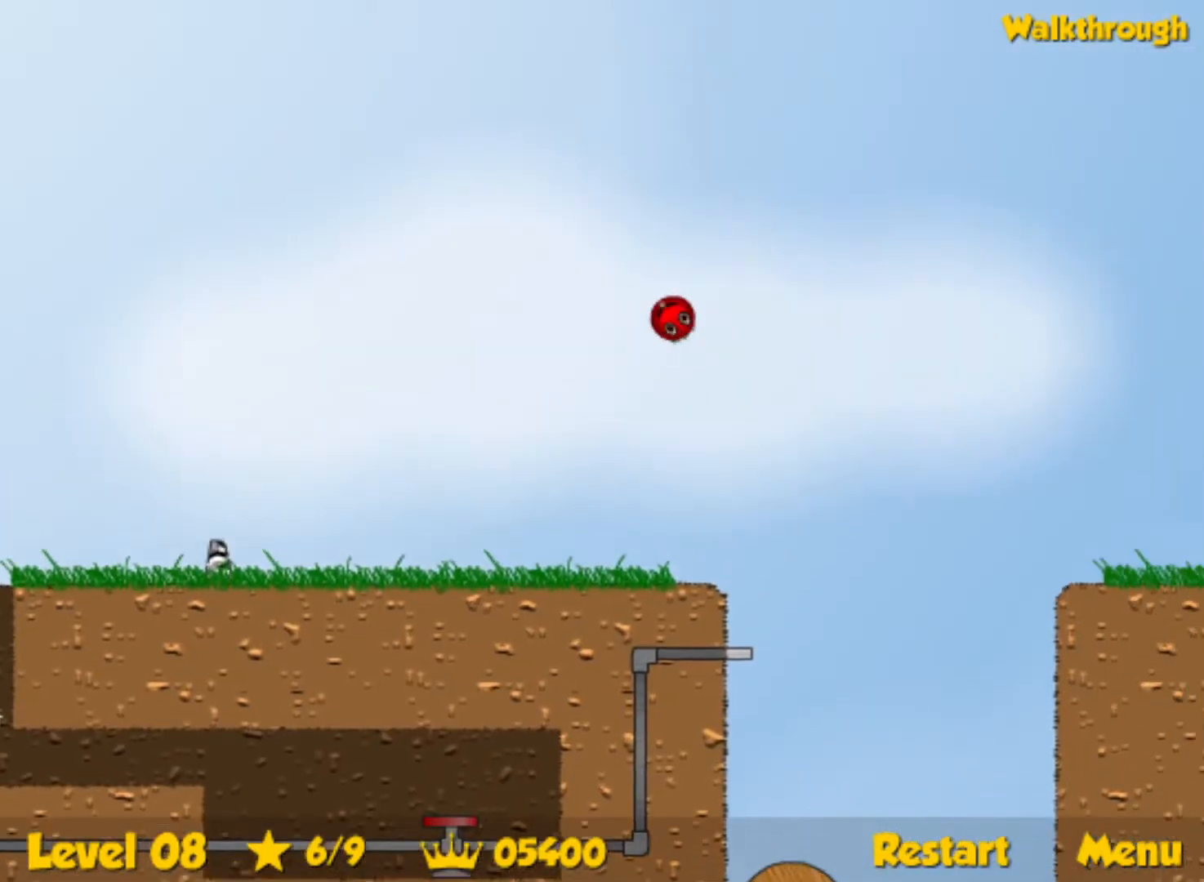
{"keys": ["right", "up"], "events": []}
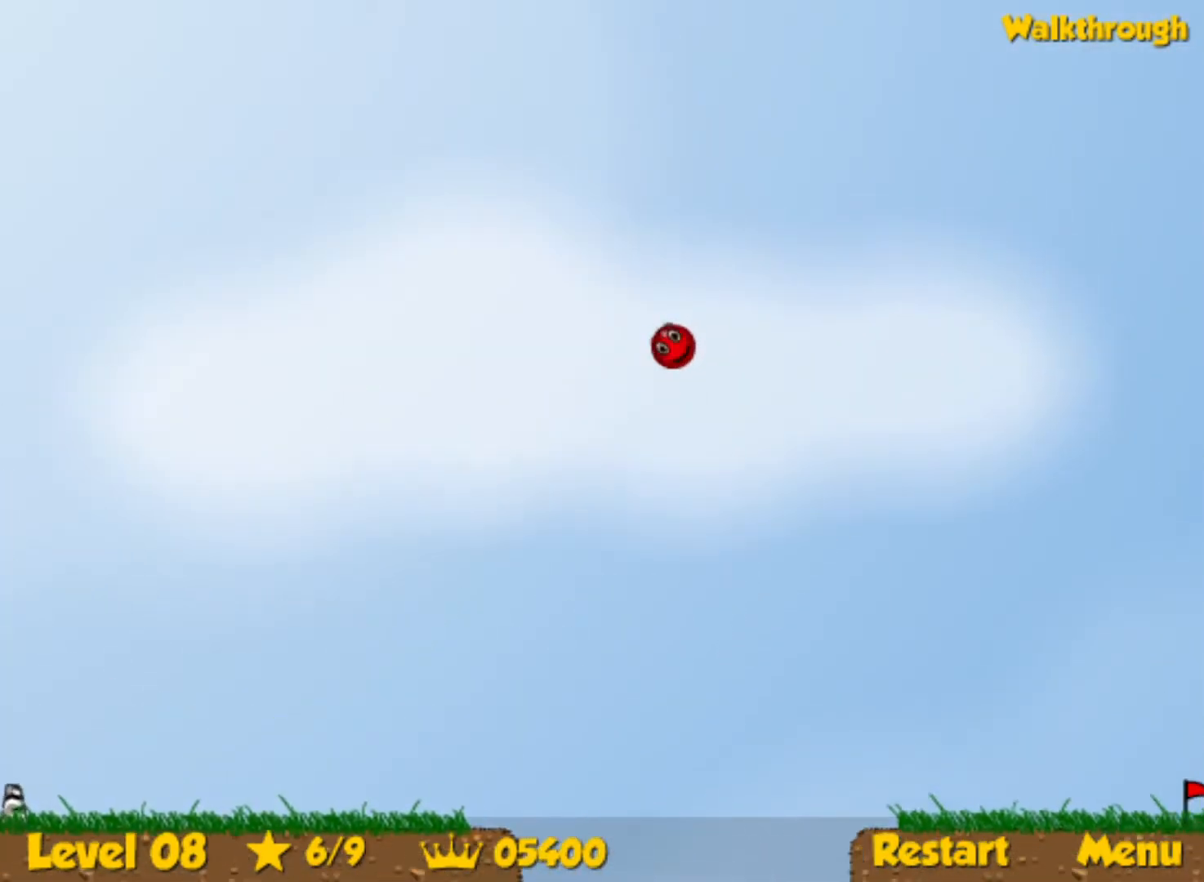
{"keys": ["right", "up"], "events": []}
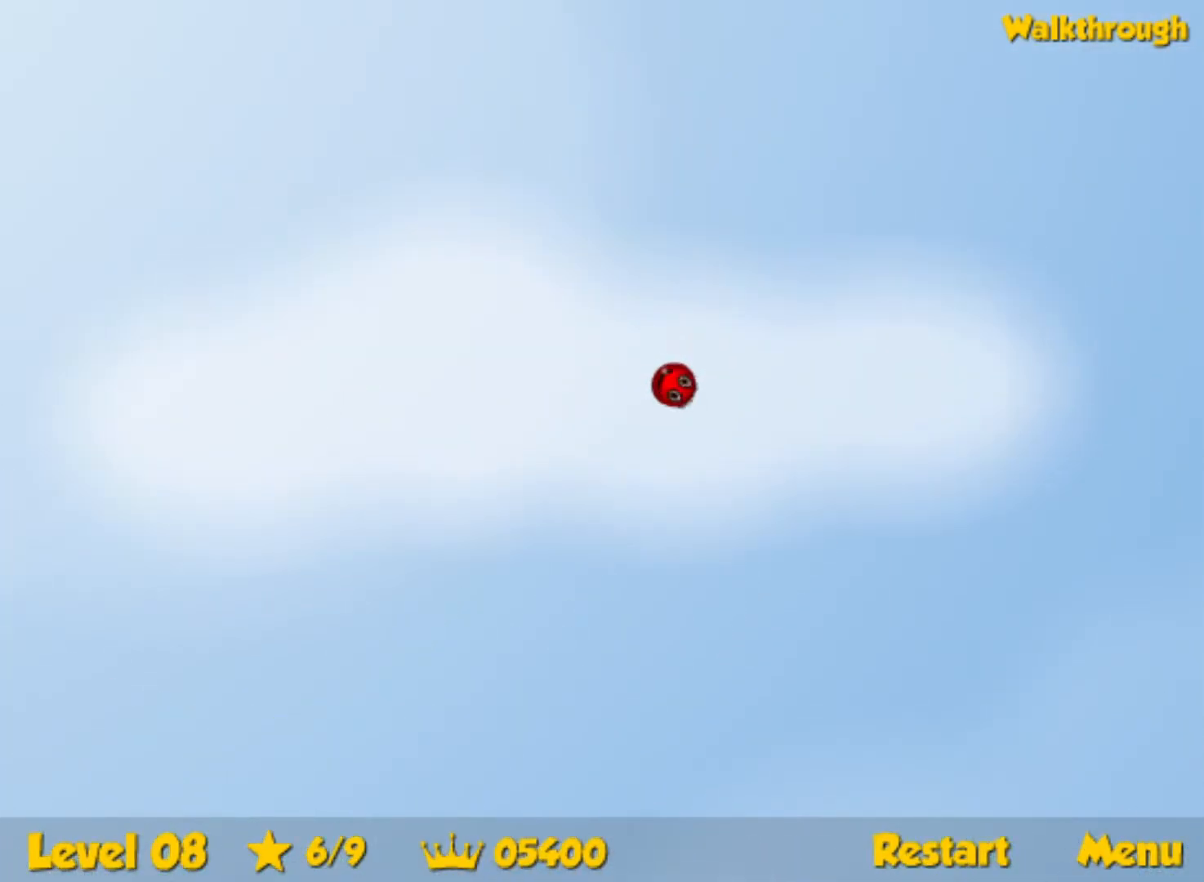
{"keys": ["right", "up"], "events": []}
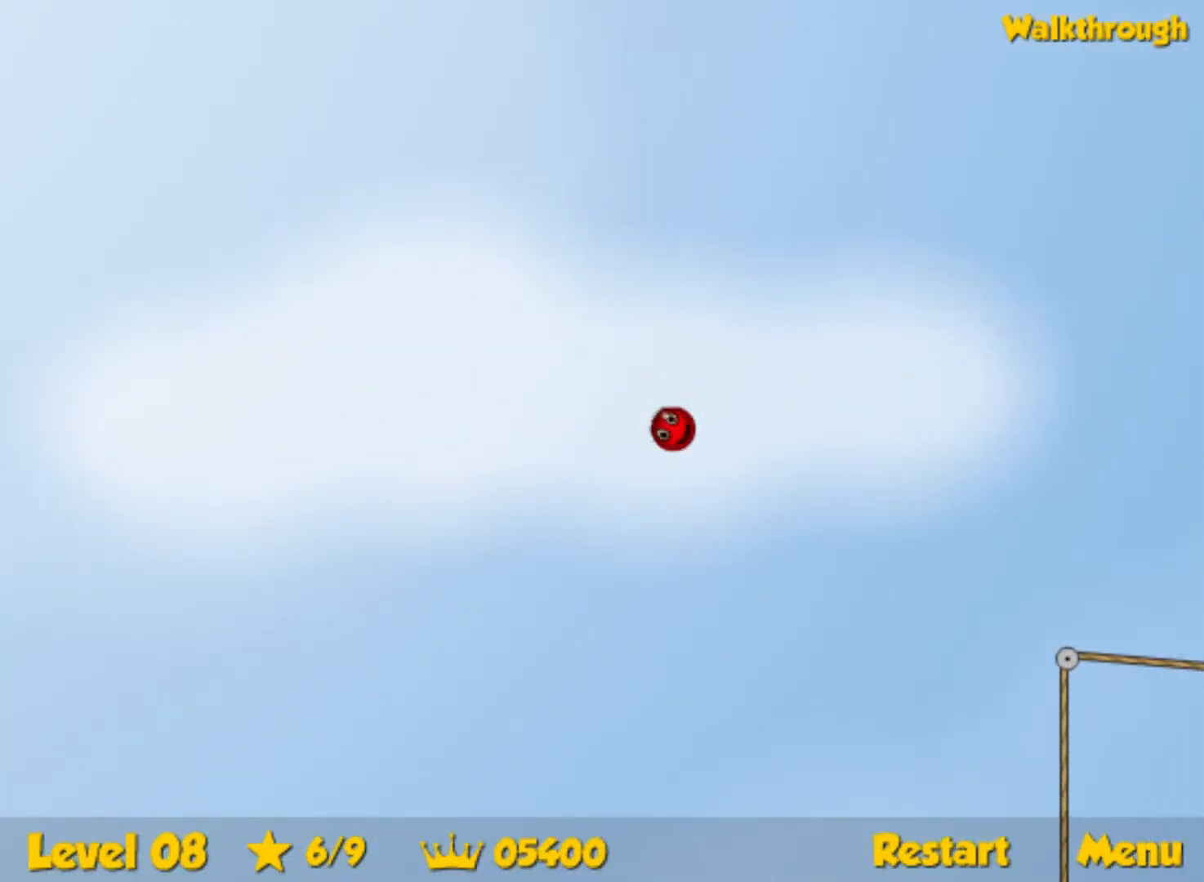
{"keys": ["right", "up"], "events": []}
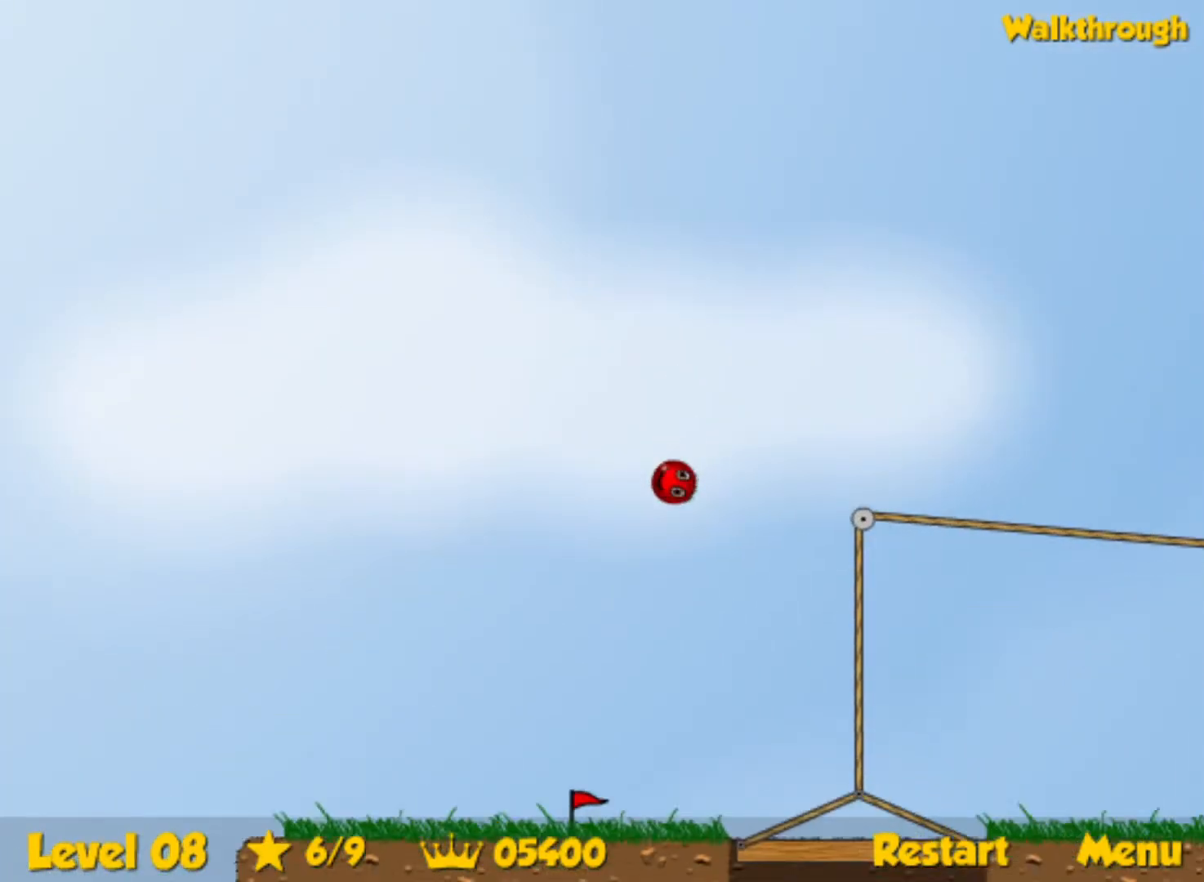
{"keys": ["right", "up"], "events": []}
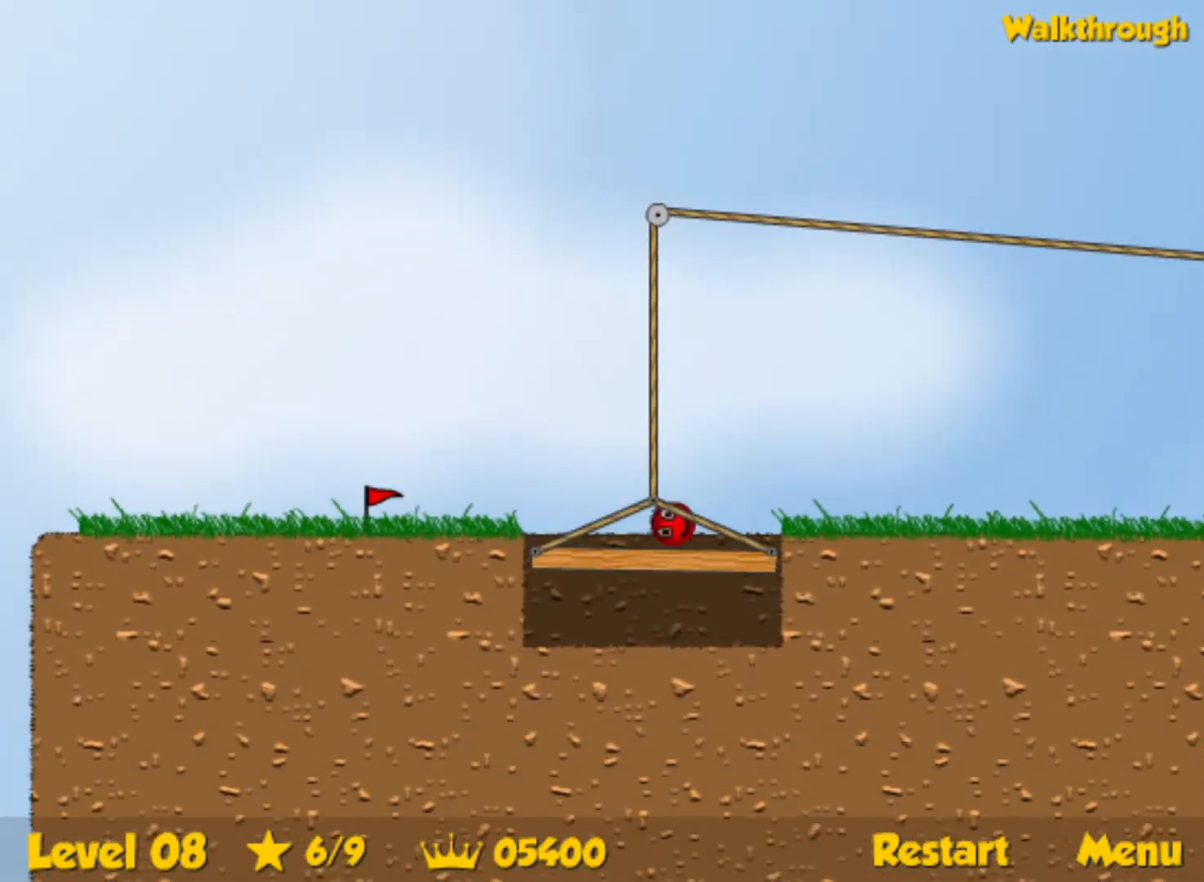
{"keys": ["right"], "events": [[217, "up", "up"]]}
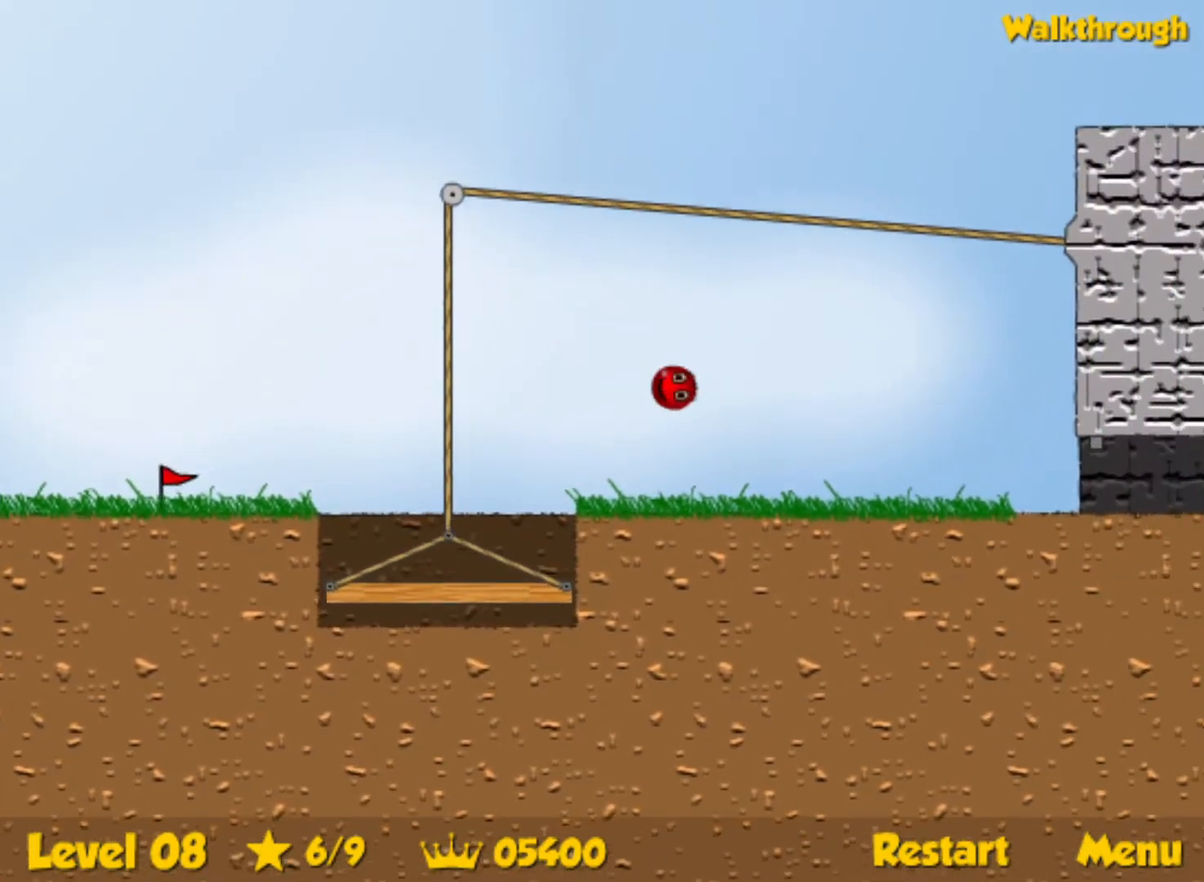
{"keys": ["right"], "events": []}
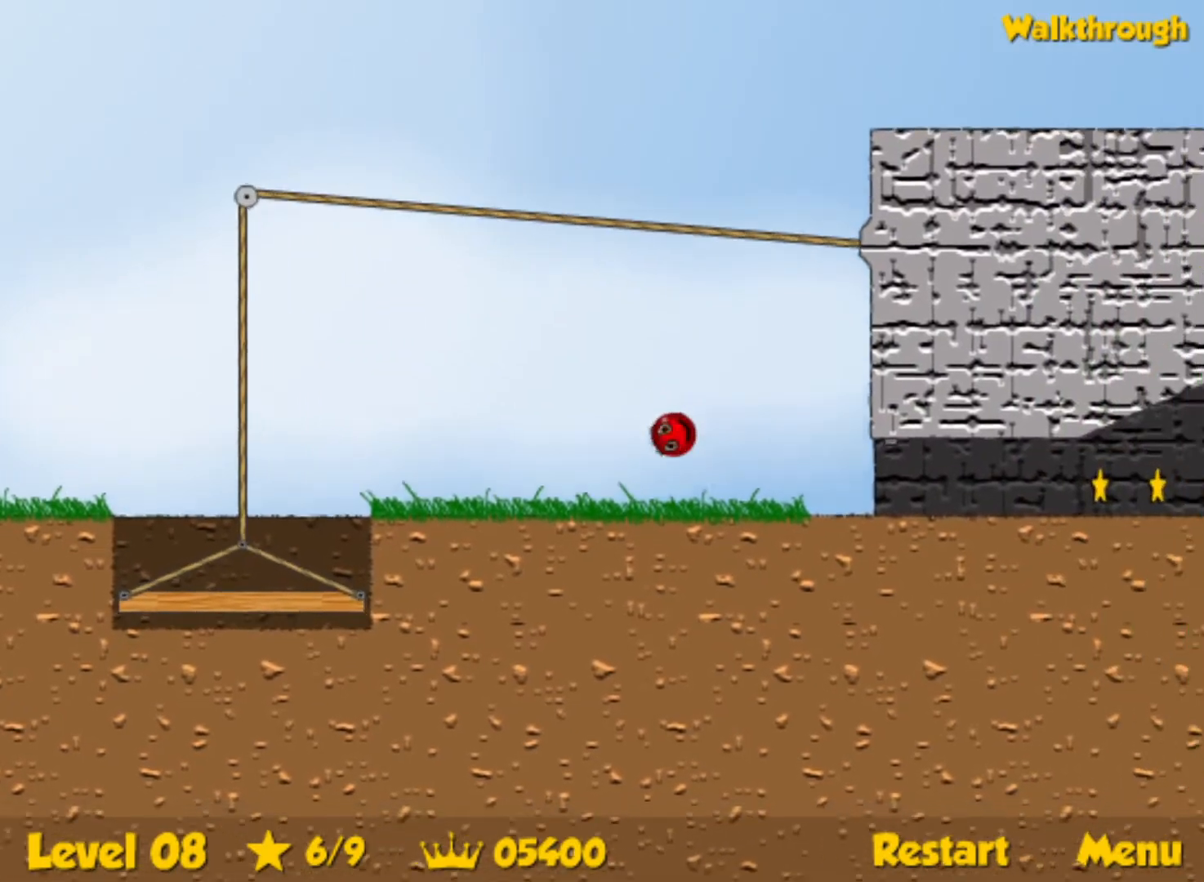
{"keys": ["right"], "events": []}
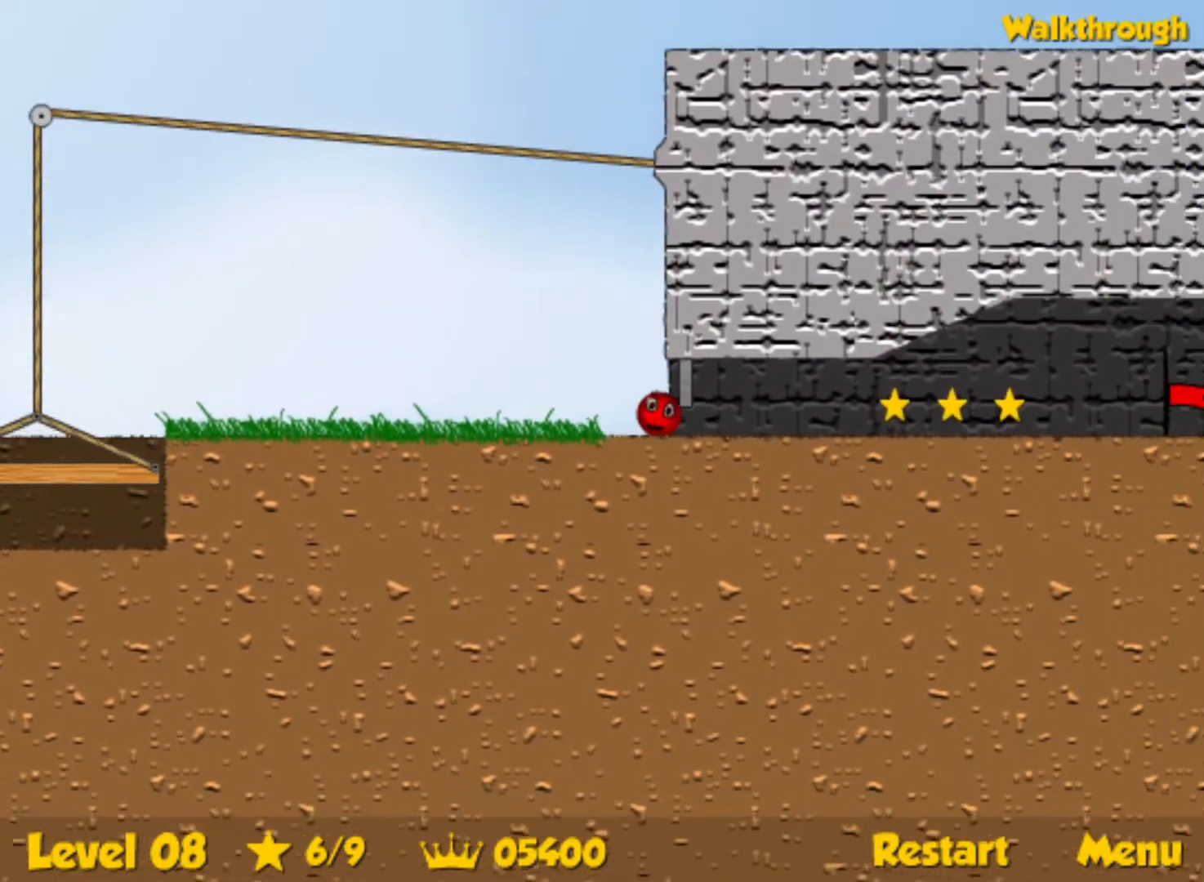
{"keys": ["right"], "events": []}
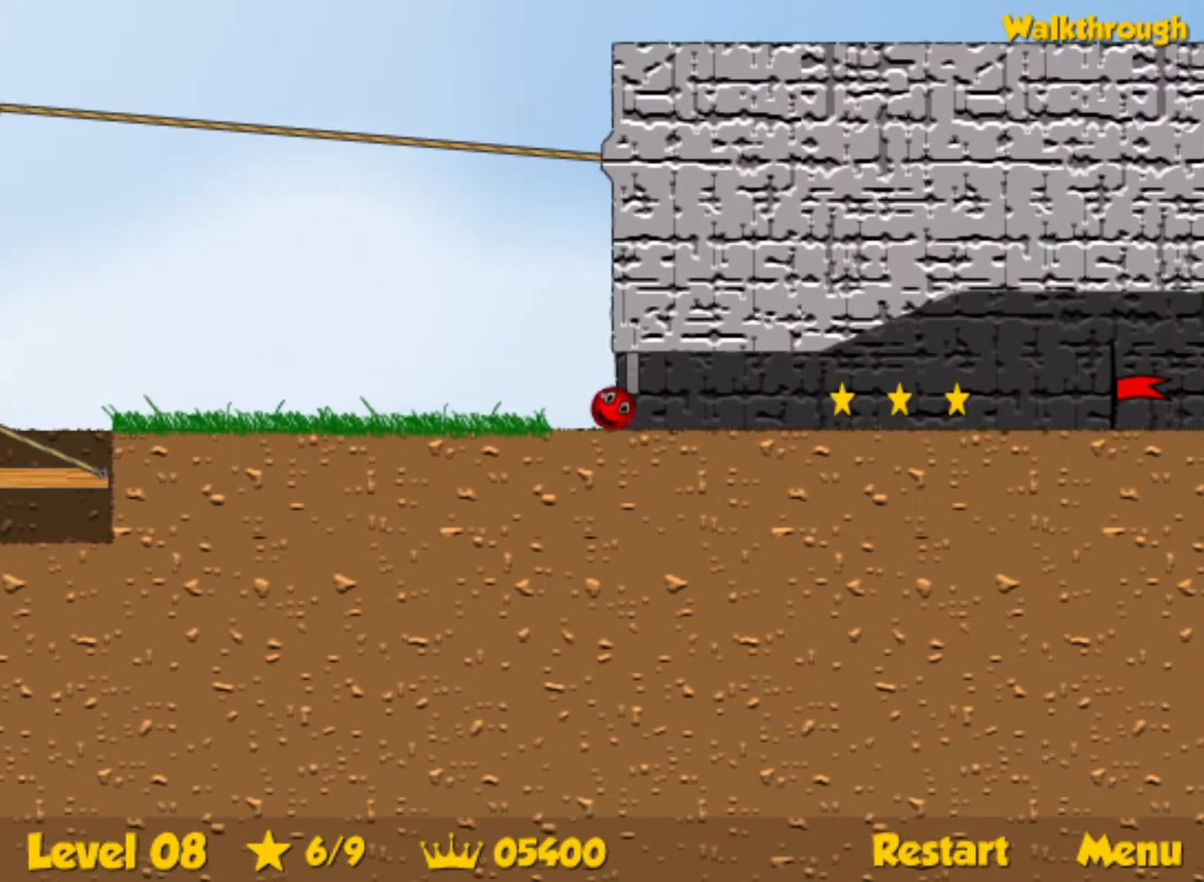
{"keys": ["right"], "events": []}
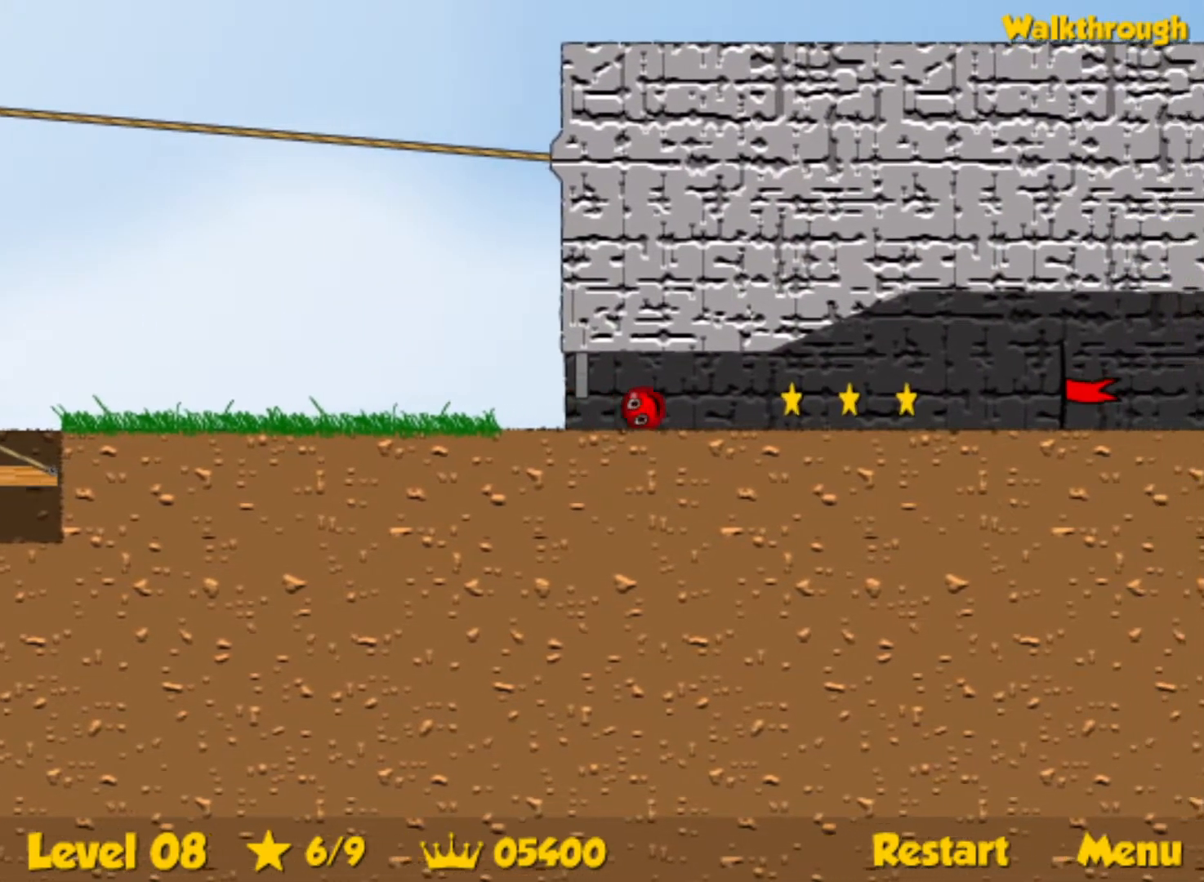
{"keys": ["right"], "events": []}
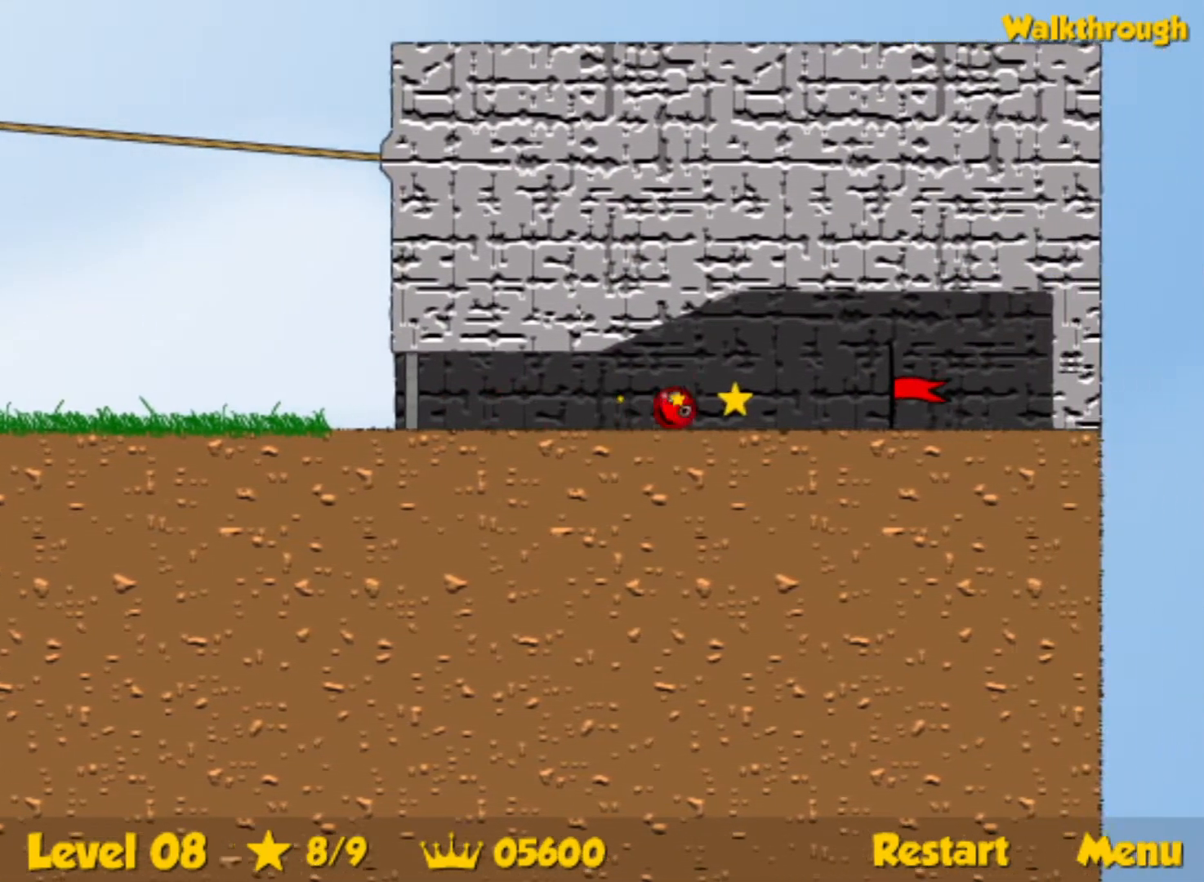
{"keys": ["right"], "events": []}
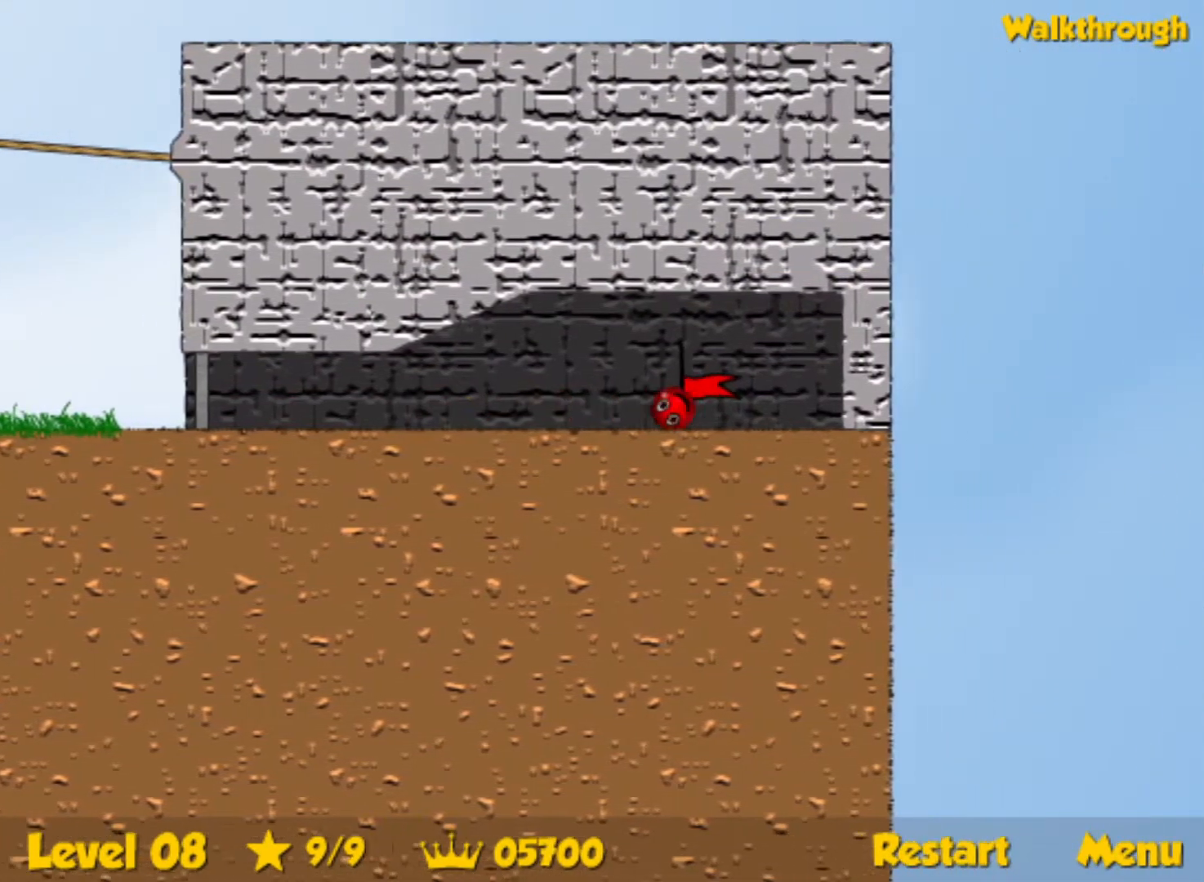
{"keys": ["right"], "events": [[250, "right", "up"], [334, "right", "down"]]}
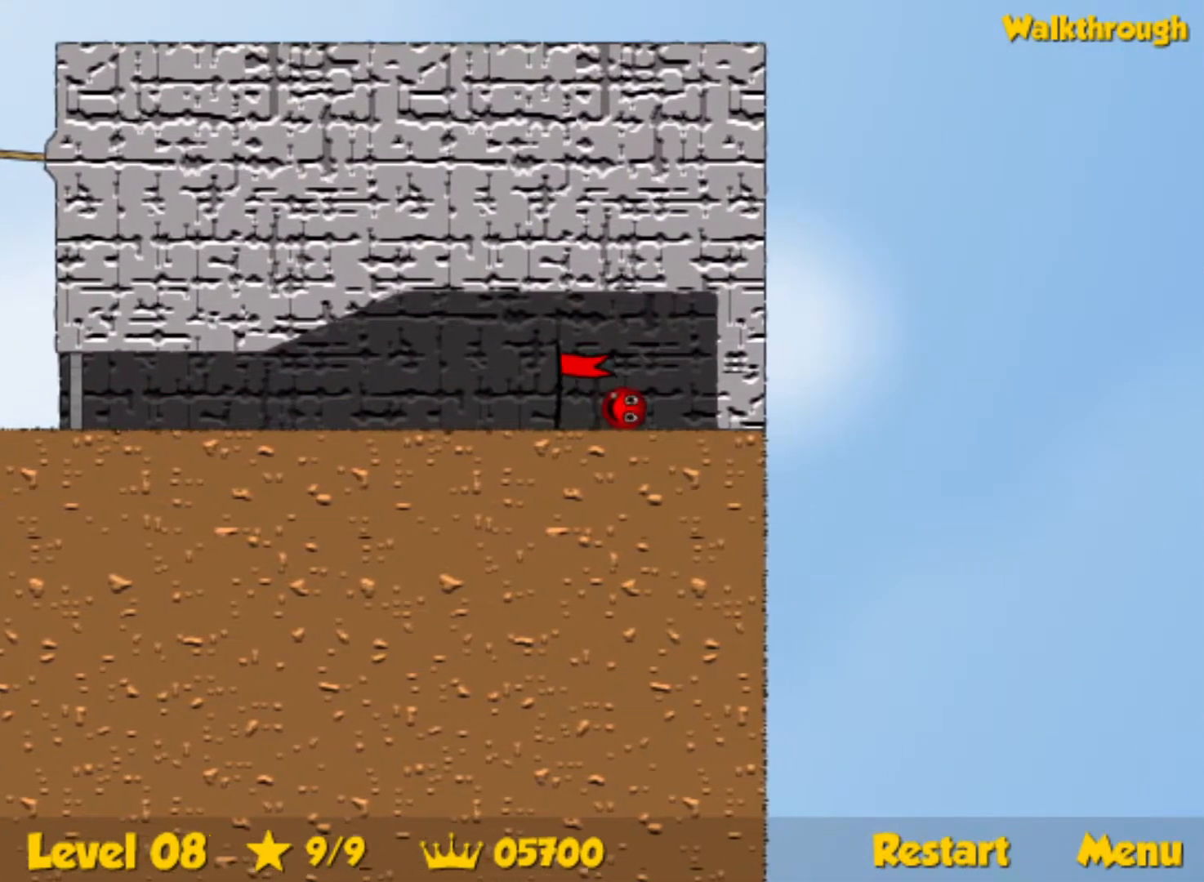
{"keys": ["right"], "events": []}
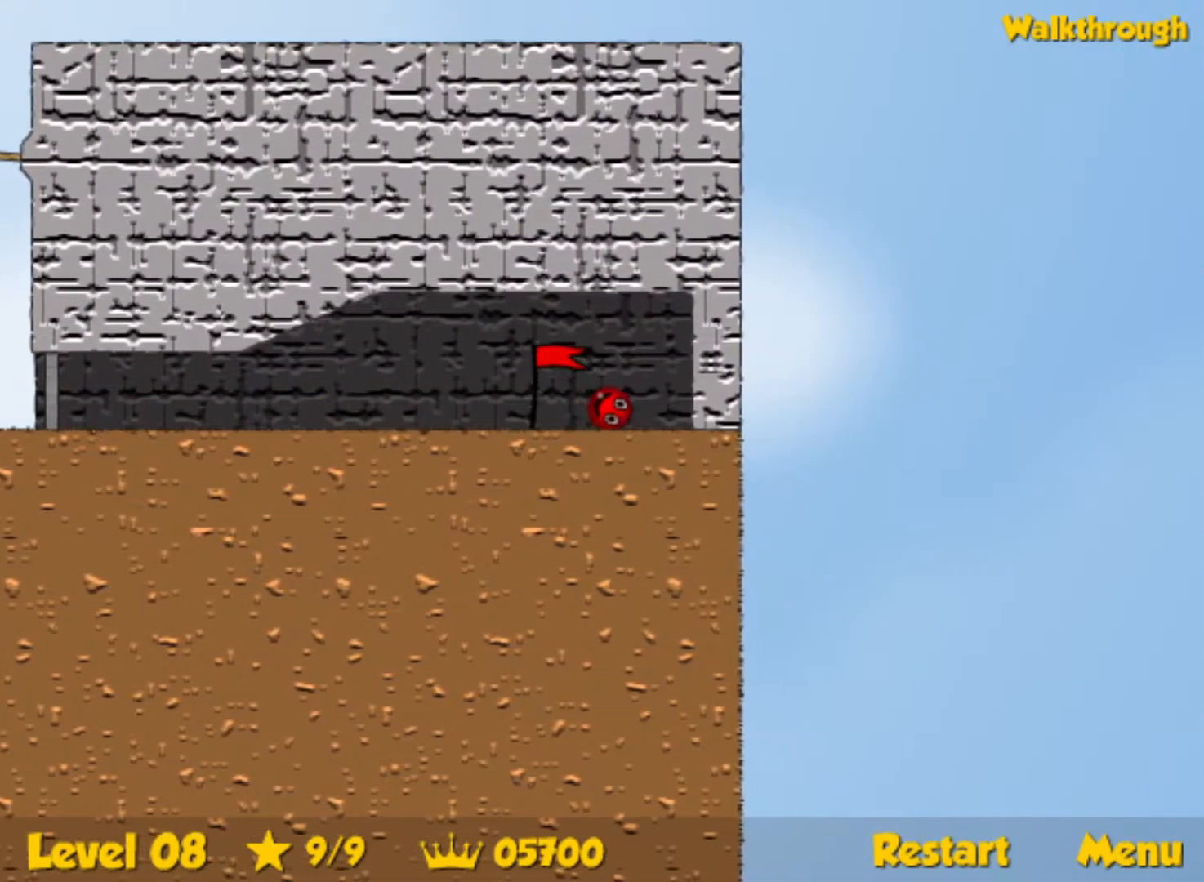
{"keys": ["right"], "events": []}
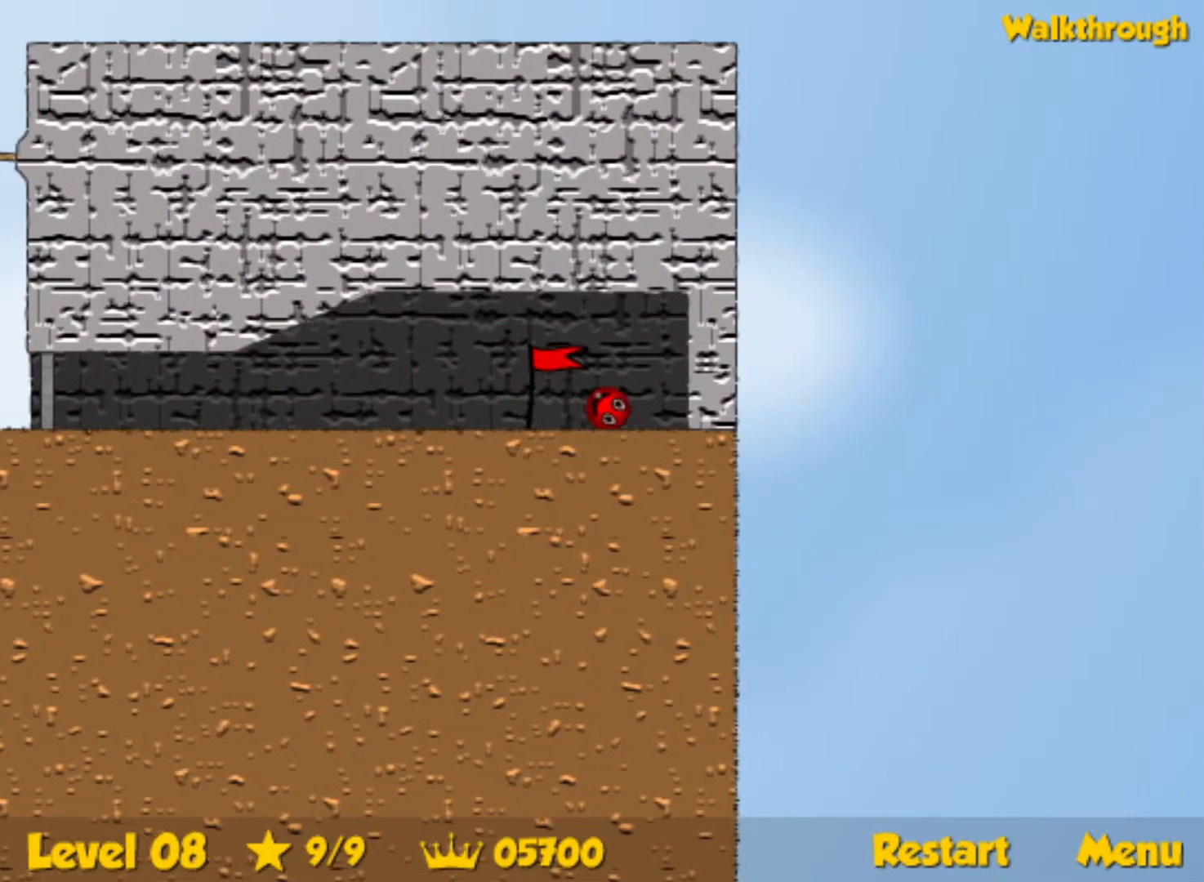
{"keys": ["right"], "events": []}
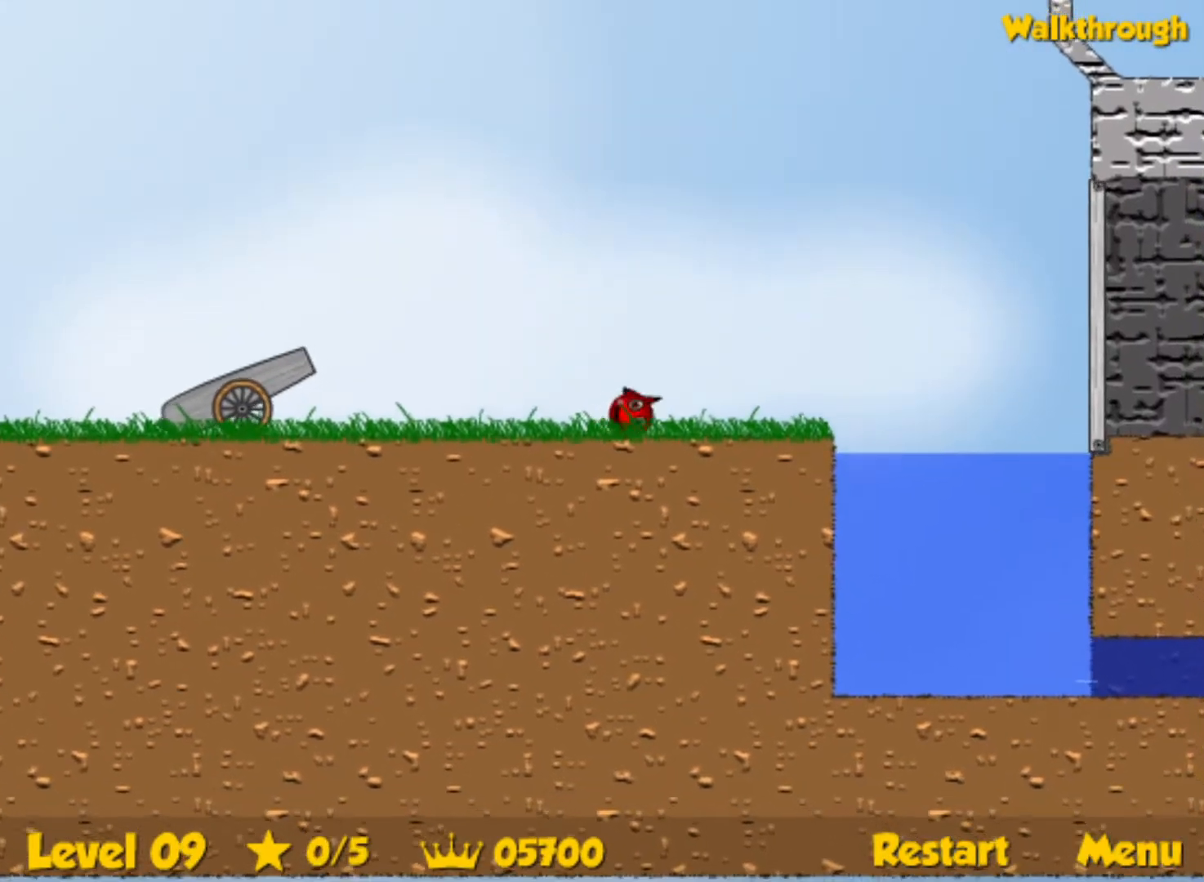
{"keys": ["right", "up"], "events": [[50, "up", "down"]]}
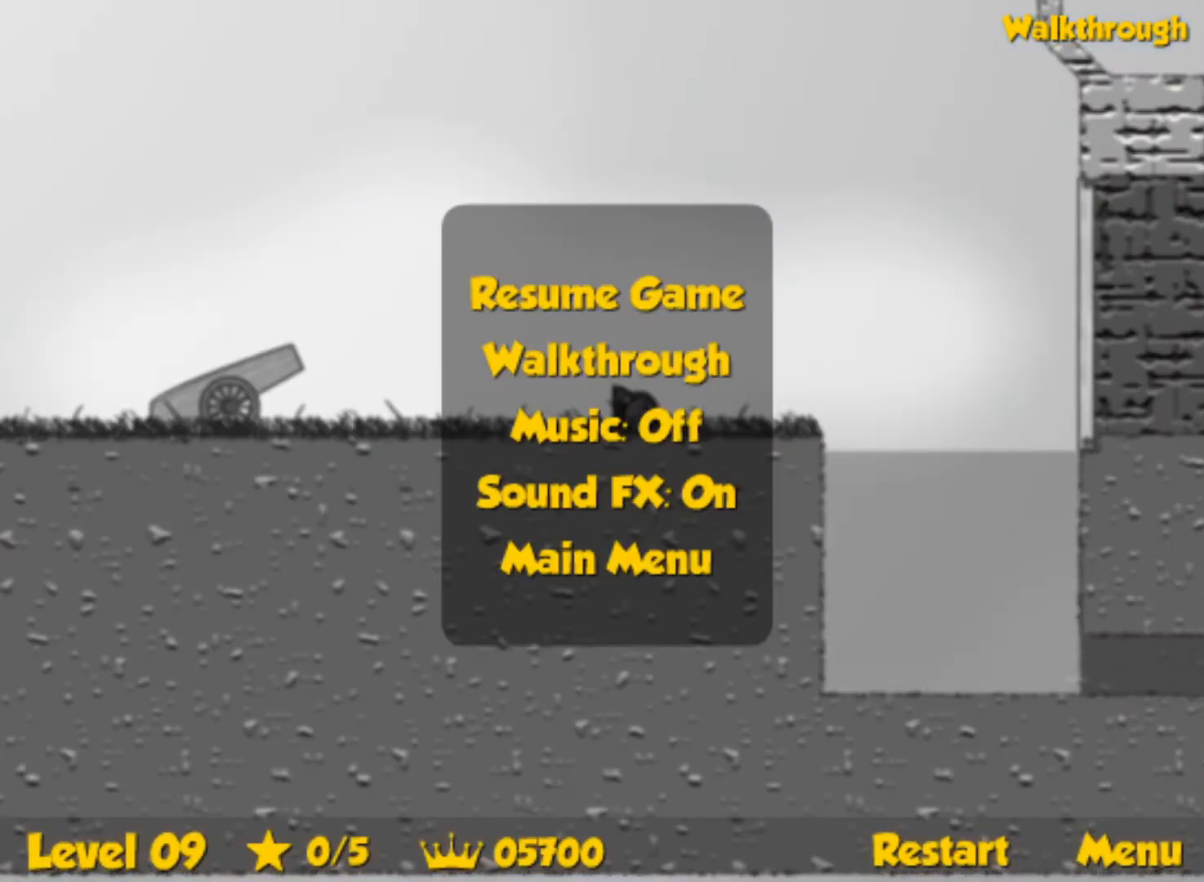
{"keys": ["right"], "events": [[467, "up", "up"]]}
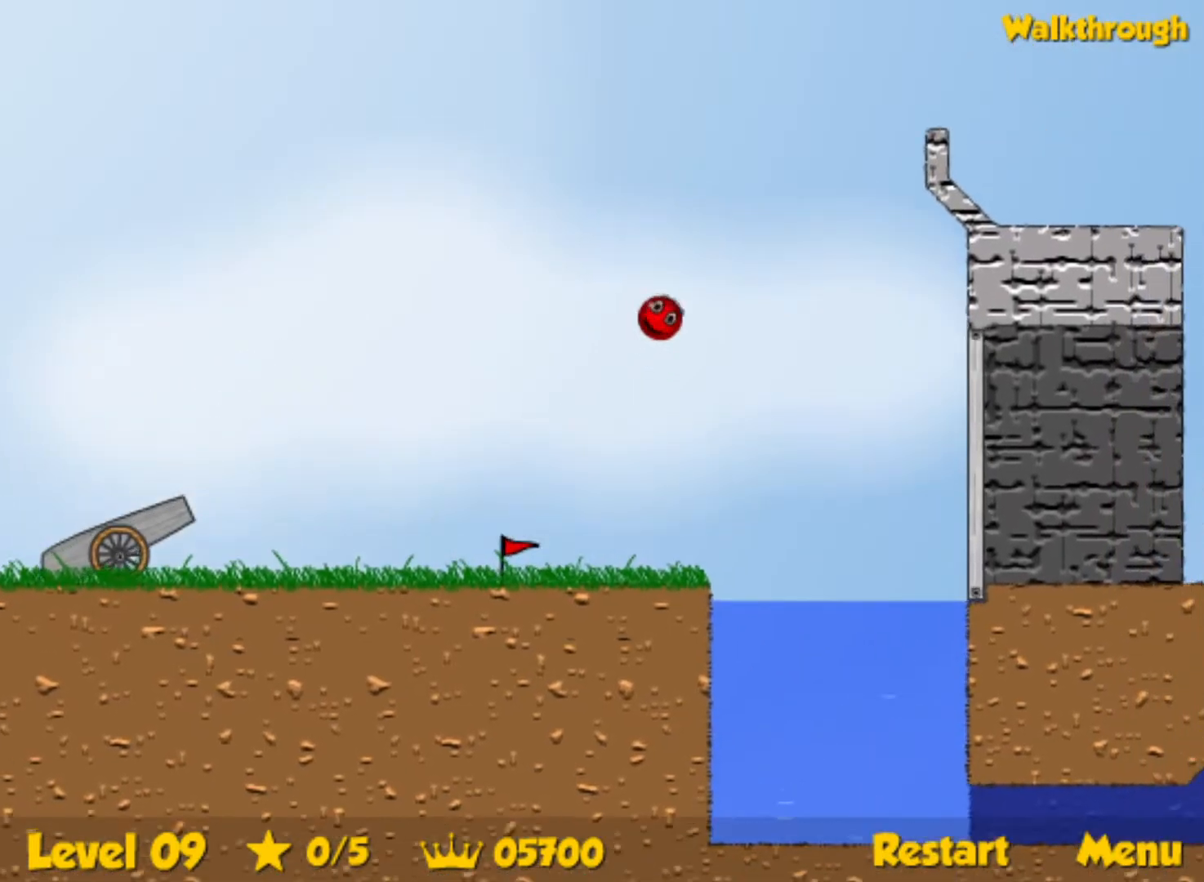
{"keys": ["right"], "events": []}
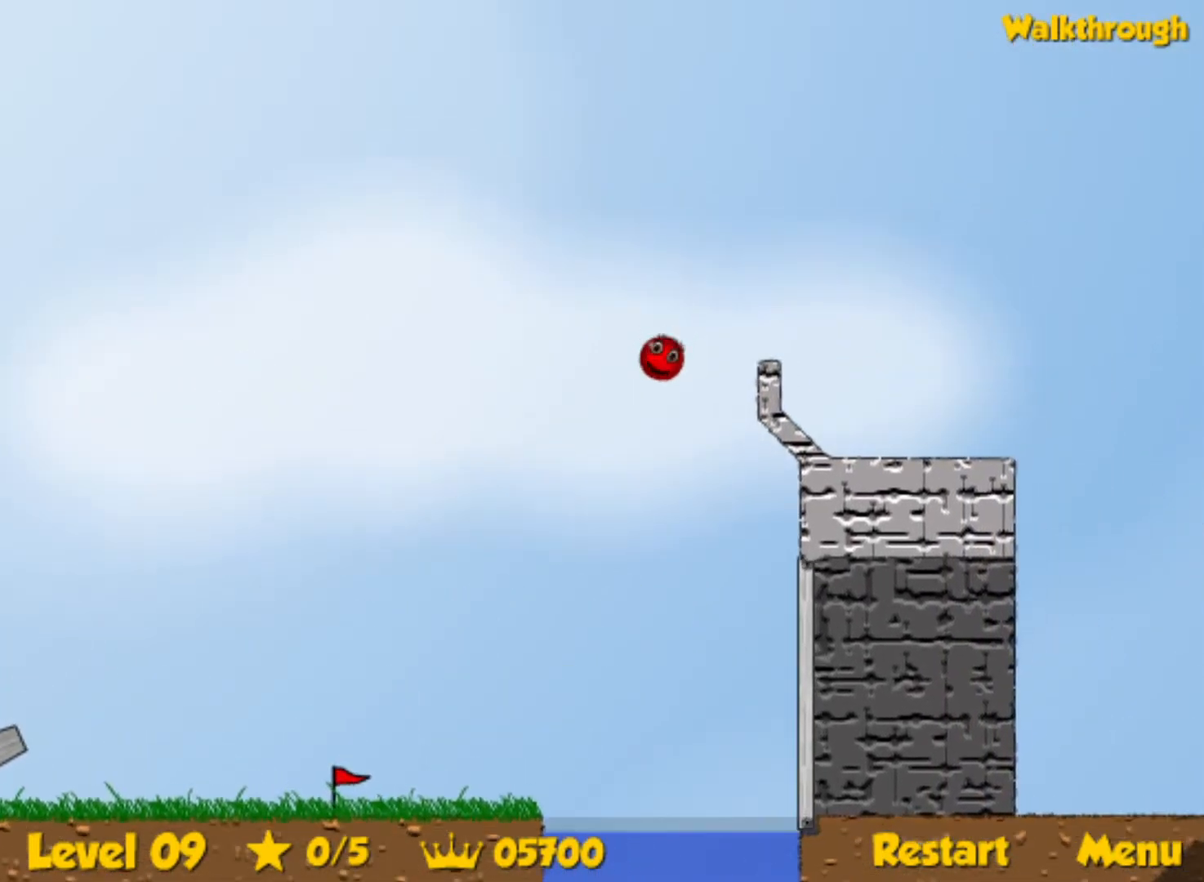
{"keys": ["right"], "events": []}
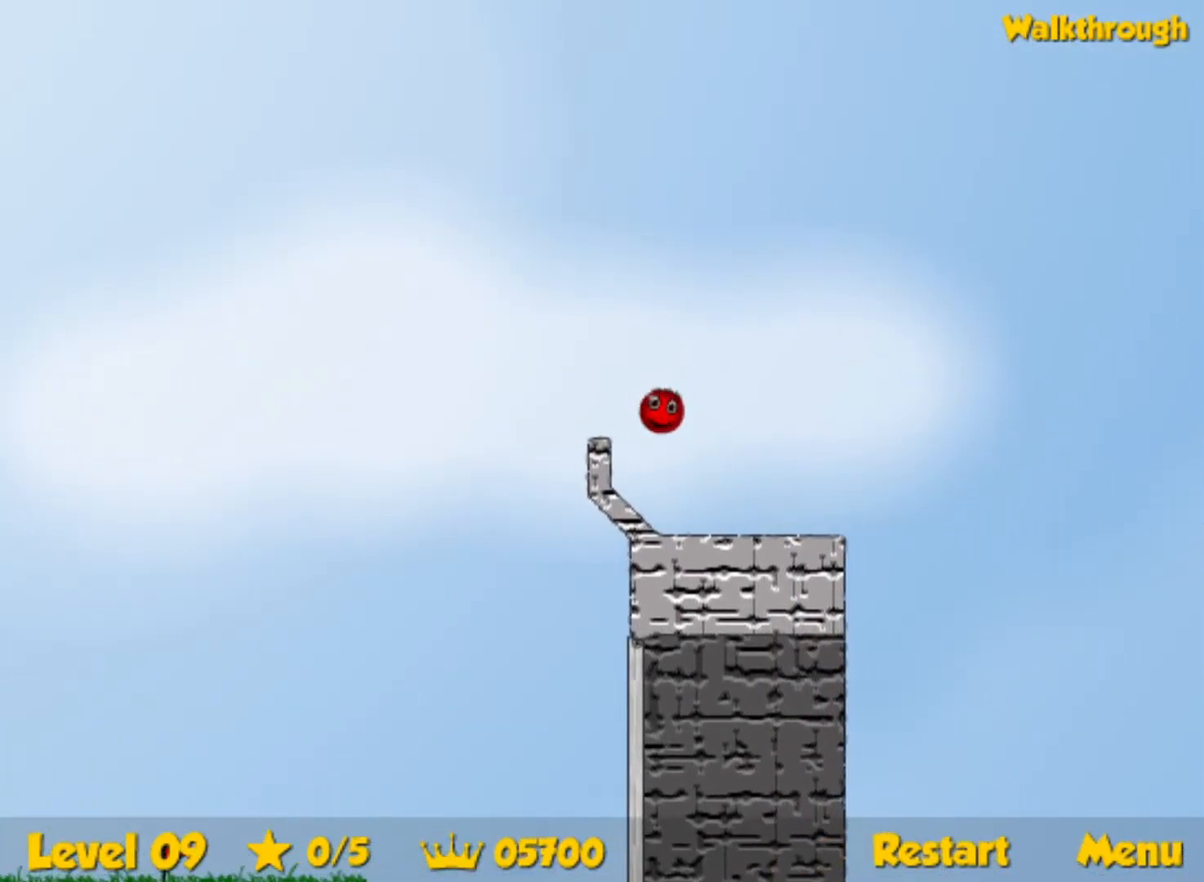
{"keys": ["right"], "events": []}